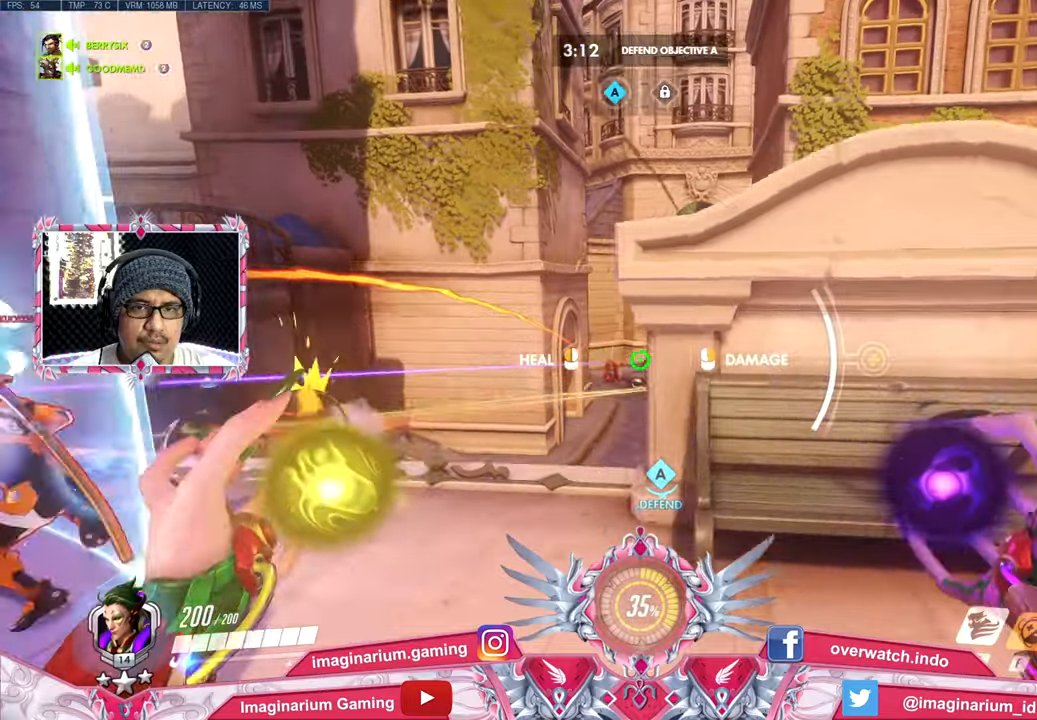
Gameplay with keyboard and mouse; each line is a JSON object with the keys and mouse buttons held at the frame after it. "events" lists presses ("down") and releases ("up") of "1", "2", "3", "4", "5", "a", "alt", "c", "caps_lock", "ctrl", "d", "e", "f", "g", "q", "r", "s", "shift", "space", "t", "tab", "v", "w", "x", "z", "mouse_left", "mouse_wheel" and "mouse_right" between this image and that frame as [ms after this image, input, new state], when the widget could be followed in between. "mouse_left", "mouse_wheel", "mouse_right" = the "left", "wheel", "right" buttons of the "mouse" list. No other keys are recorded. "wheel" means that the mouse wheel is clicked or scrolled. Not read: mouse_move.
{"keys": ["d"], "mouse": ["right"], "events": [[417, "a", "up"], [417, "d", "down"], [417, "mouse_right", "down"], [467, "w", "up"]]}
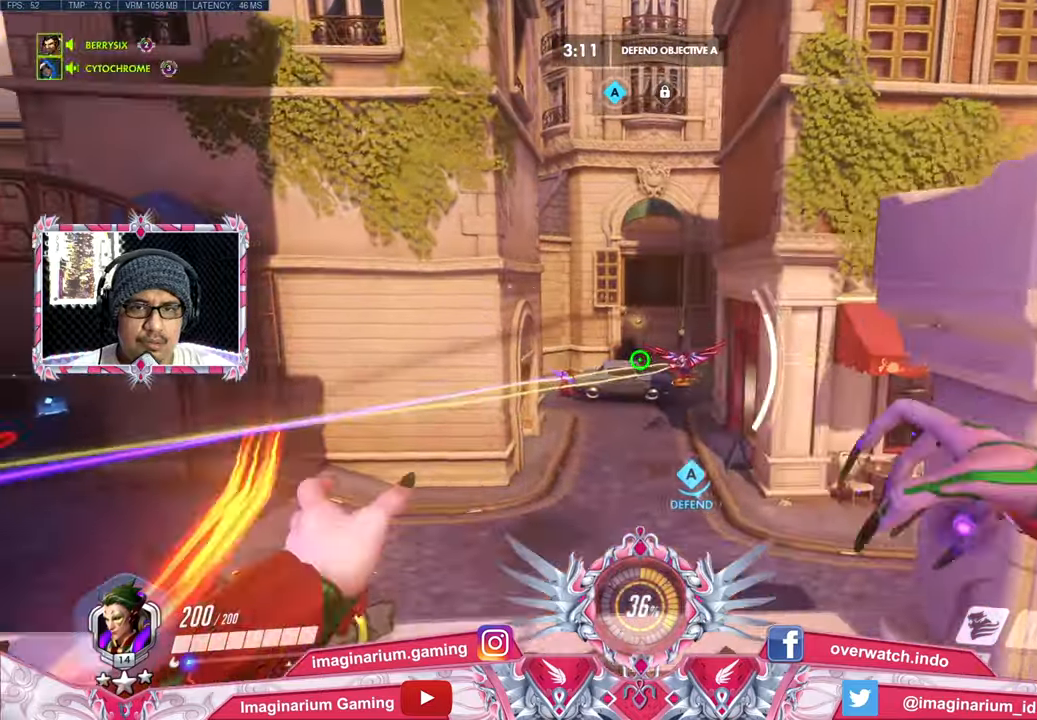
{"keys": ["a", "s"], "mouse": ["right"], "events": [[17, "mouse_right", "up"], [67, "s", "down"], [150, "a", "down"], [150, "d", "up"], [150, "mouse_right", "down"]]}
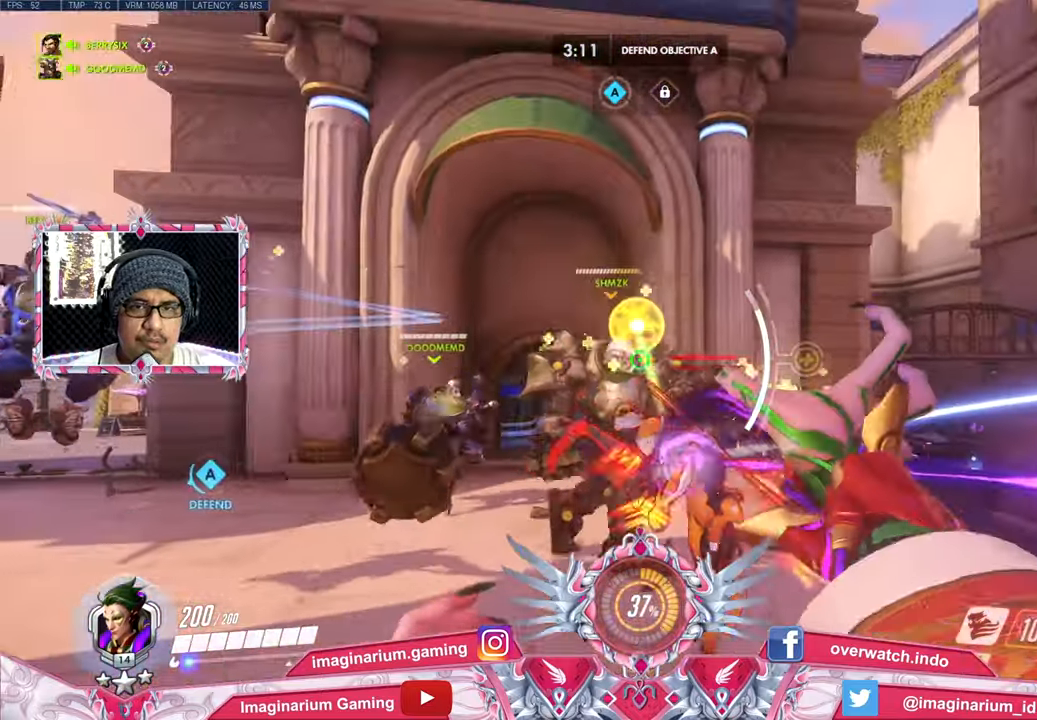
{"keys": ["a", "s"], "mouse": ["right"], "events": []}
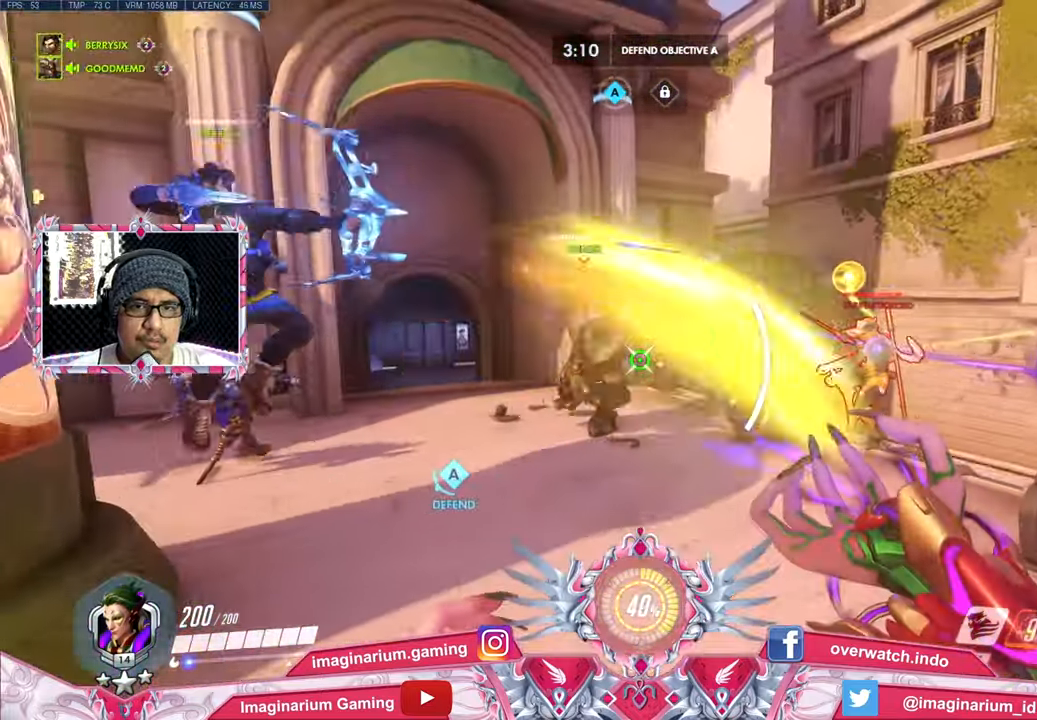
{"keys": ["a", "w"], "mouse": ["right"], "events": [[184, "s", "up"], [334, "w", "down"]]}
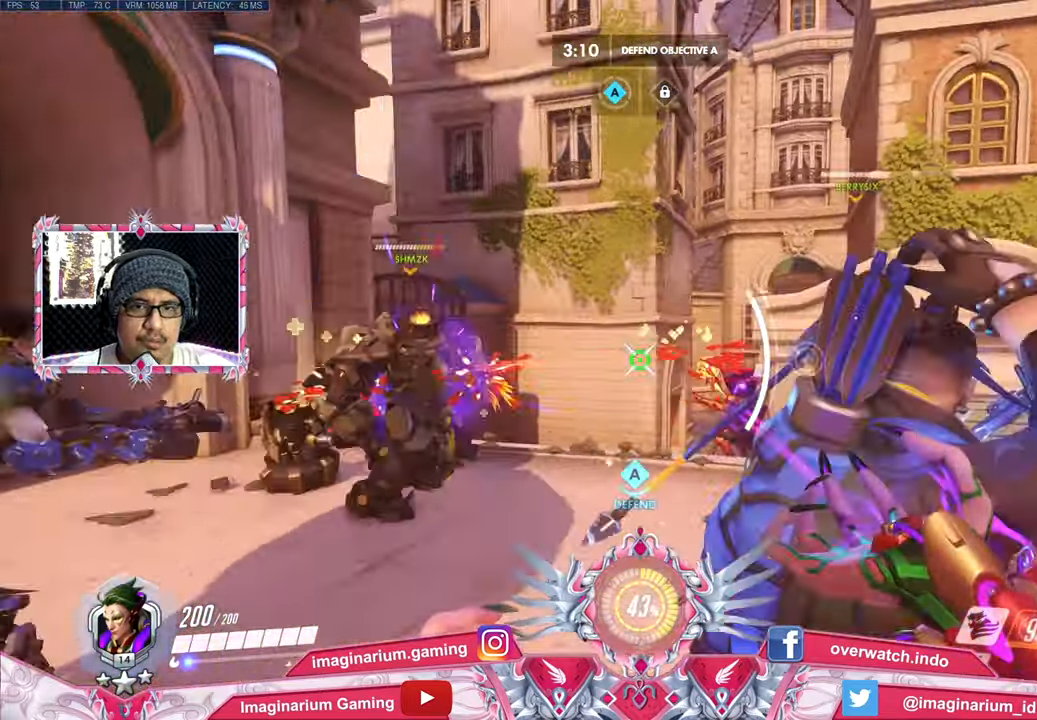
{"keys": ["a", "w"], "mouse": ["right"], "events": []}
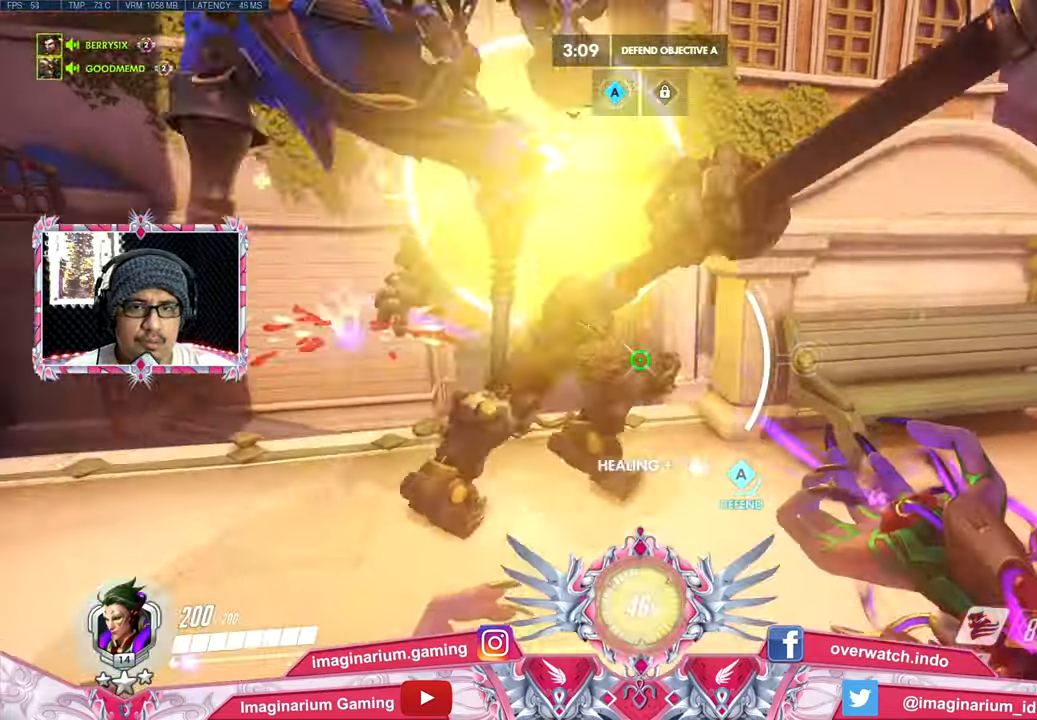
{"keys": ["d"], "mouse": ["right"], "events": [[401, "a", "up"], [401, "d", "down"], [451, "w", "up"]]}
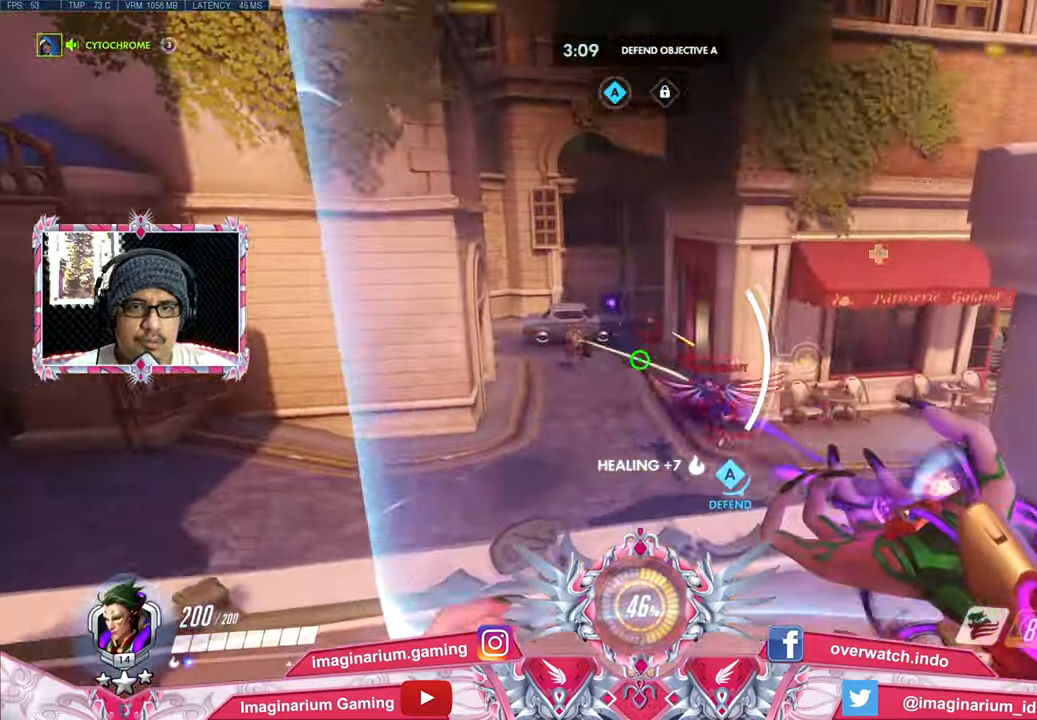
{"keys": ["a"], "mouse": ["right"], "events": [[333, "s", "down"], [367, "a", "down"], [417, "d", "up"], [417, "s", "up"]]}
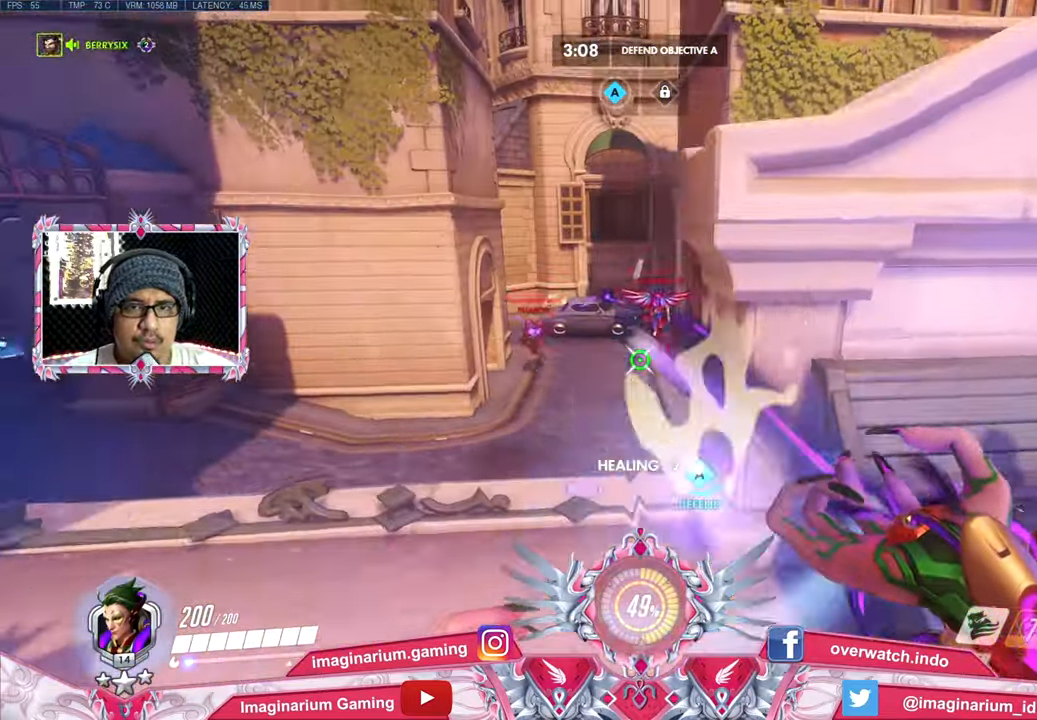
{"keys": ["d"], "mouse": ["right"], "events": [[117, "w", "down"], [251, "a", "up"], [401, "d", "down"], [434, "w", "up"]]}
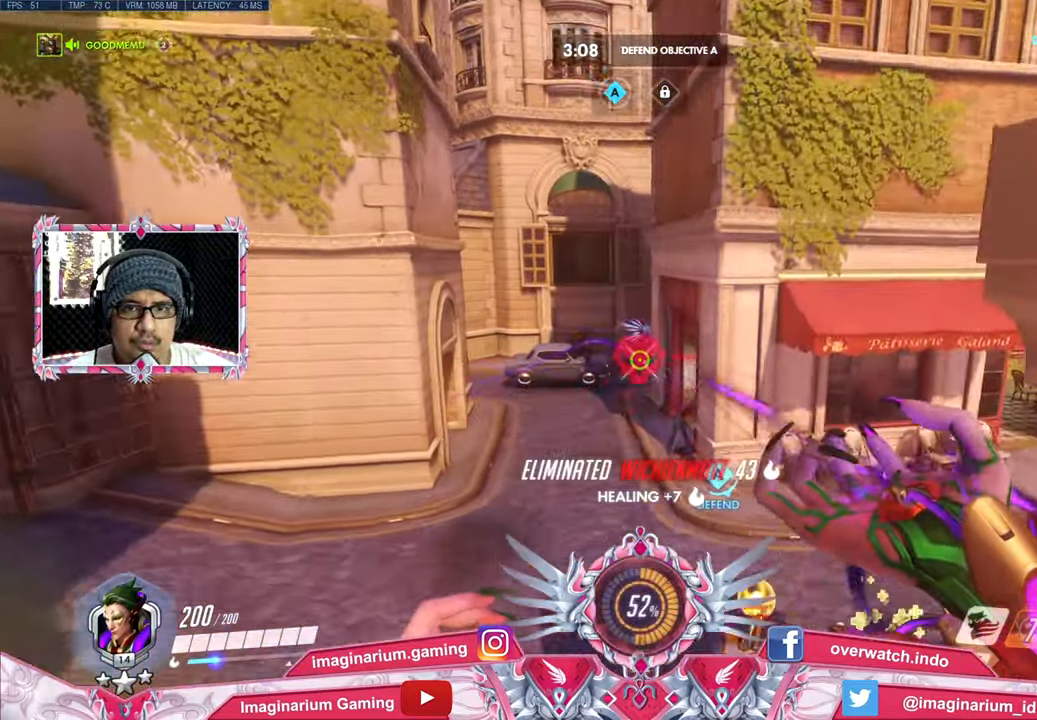
{"keys": ["d"], "mouse": ["right"], "events": [[33, "s", "down"], [317, "s", "up"]]}
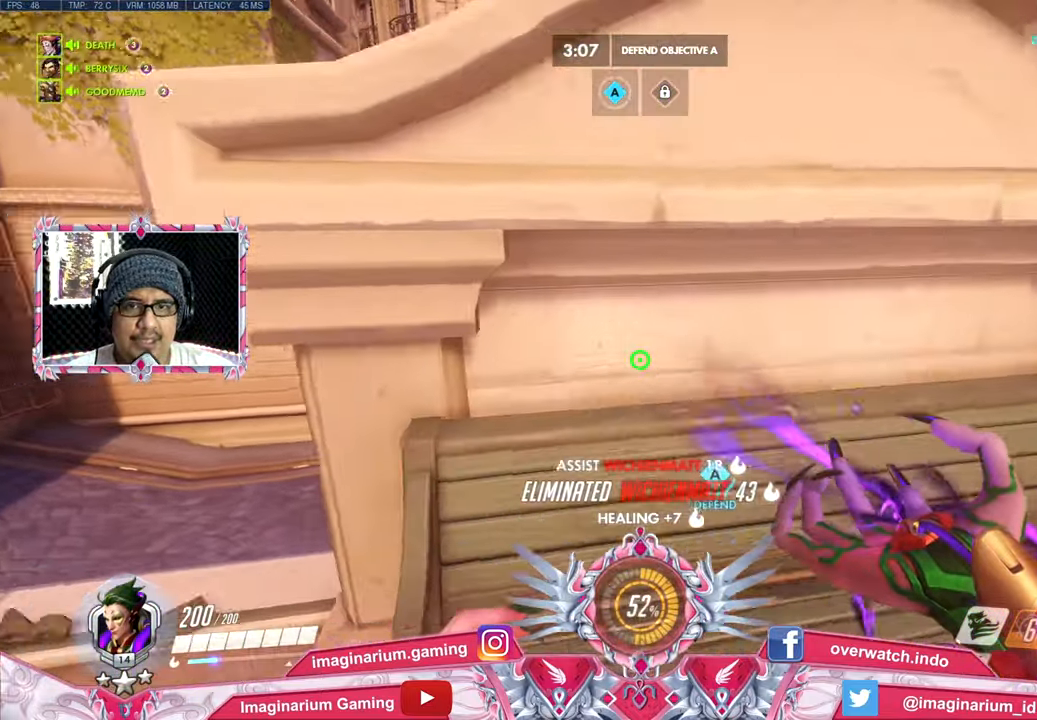
{"keys": ["d", "space", "w"], "mouse": ["right"], "events": [[100, "w", "down"], [434, "space", "down"]]}
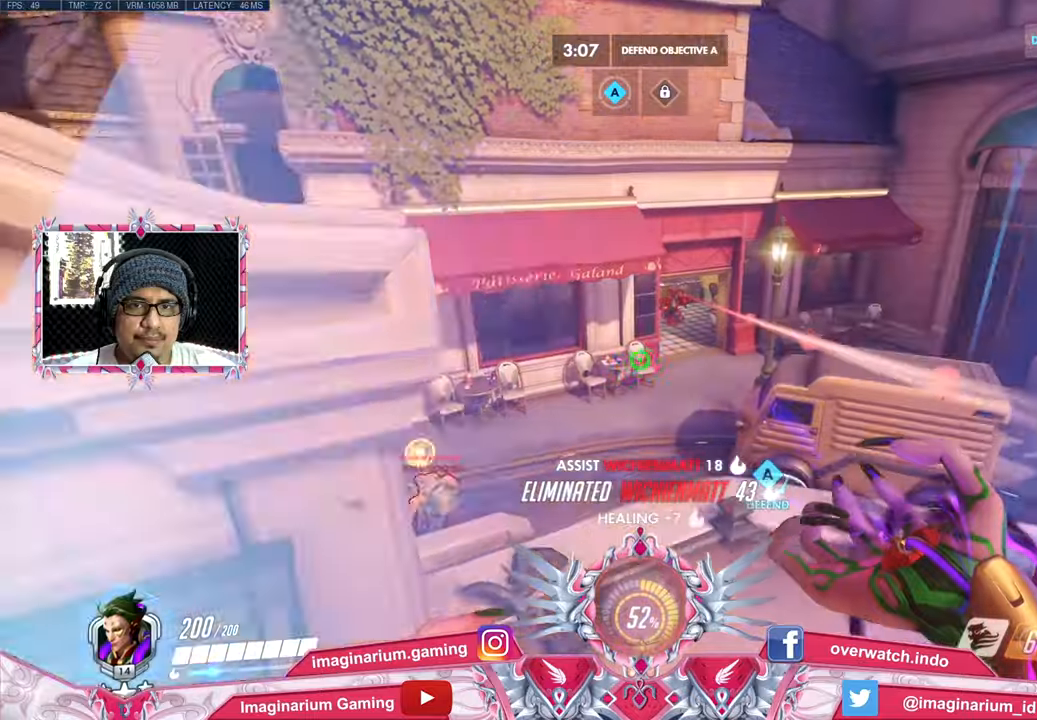
{"keys": ["a", "s"], "mouse": ["right"], "events": [[67, "space", "up"], [200, "a", "down"], [250, "d", "up"], [250, "w", "up"], [434, "s", "down"]]}
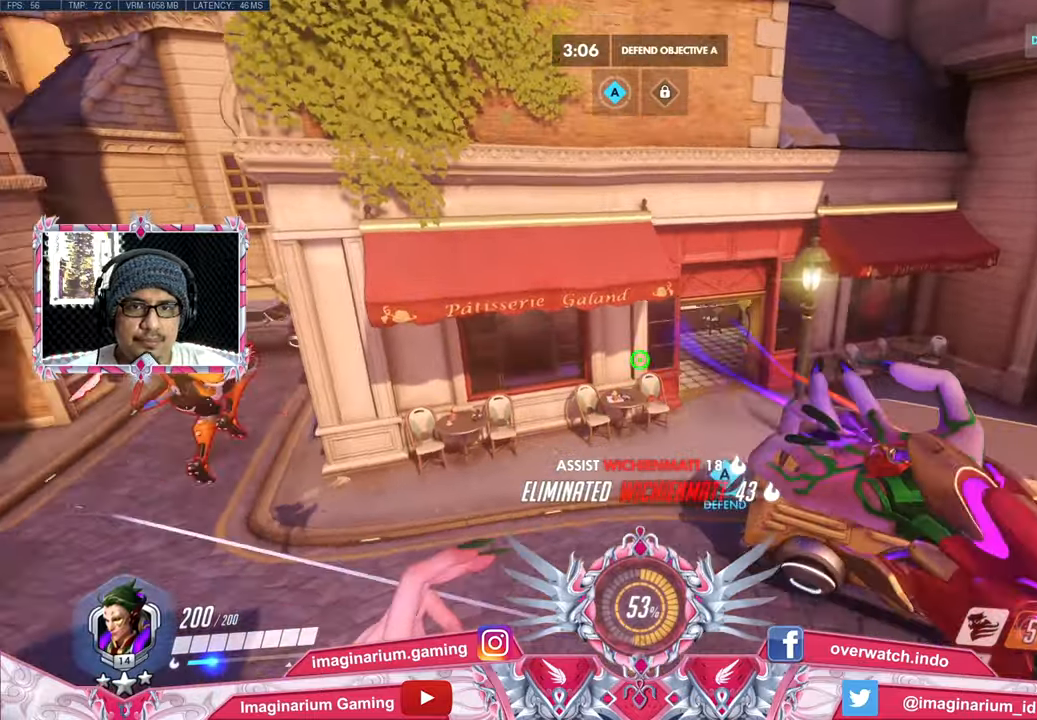
{"keys": ["a"], "mouse": ["right"], "events": [[133, "s", "up"], [166, "d", "down"], [166, "s", "down"], [266, "a", "up"], [367, "a", "down"], [450, "d", "up"], [450, "s", "up"]]}
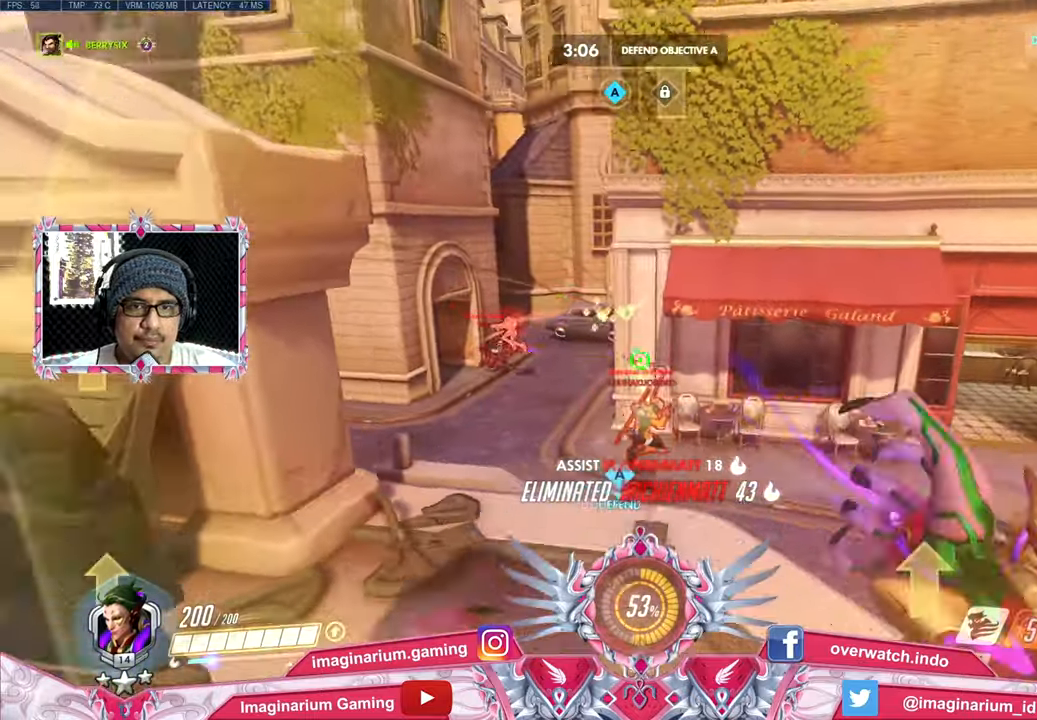
{"keys": ["d", "w"], "mouse": ["right"], "events": [[334, "w", "down"], [384, "a", "up"], [467, "d", "down"]]}
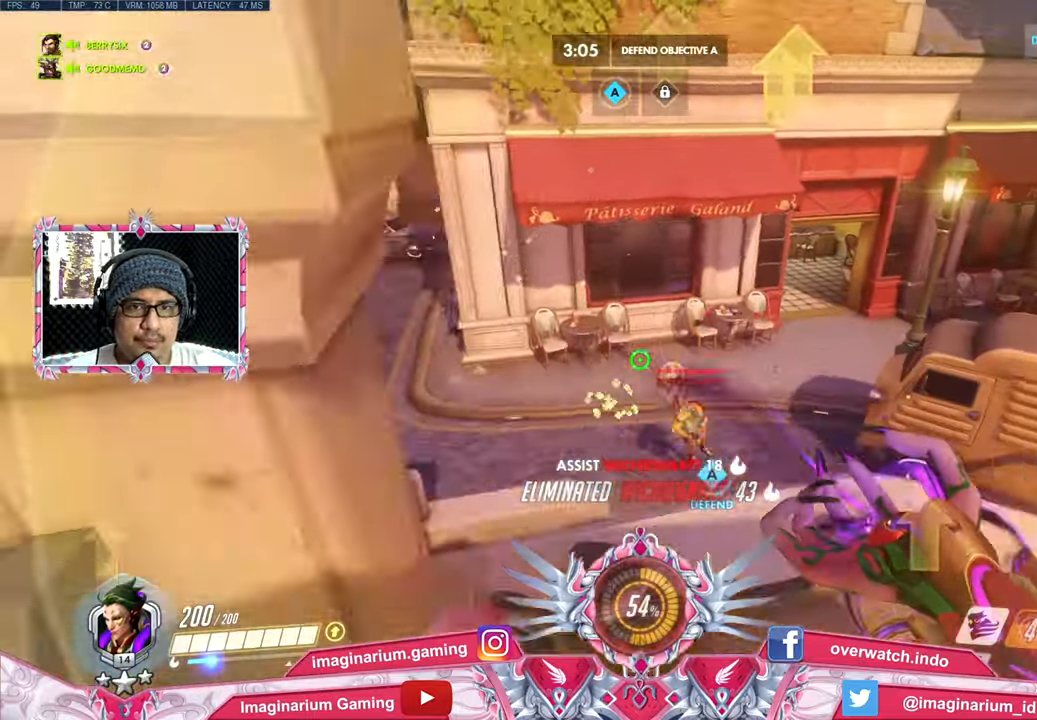
{"keys": ["d", "s"], "mouse": ["right"], "events": [[116, "a", "down"], [116, "d", "up"], [116, "w", "up"], [200, "s", "down"], [300, "a", "up"], [483, "d", "down"]]}
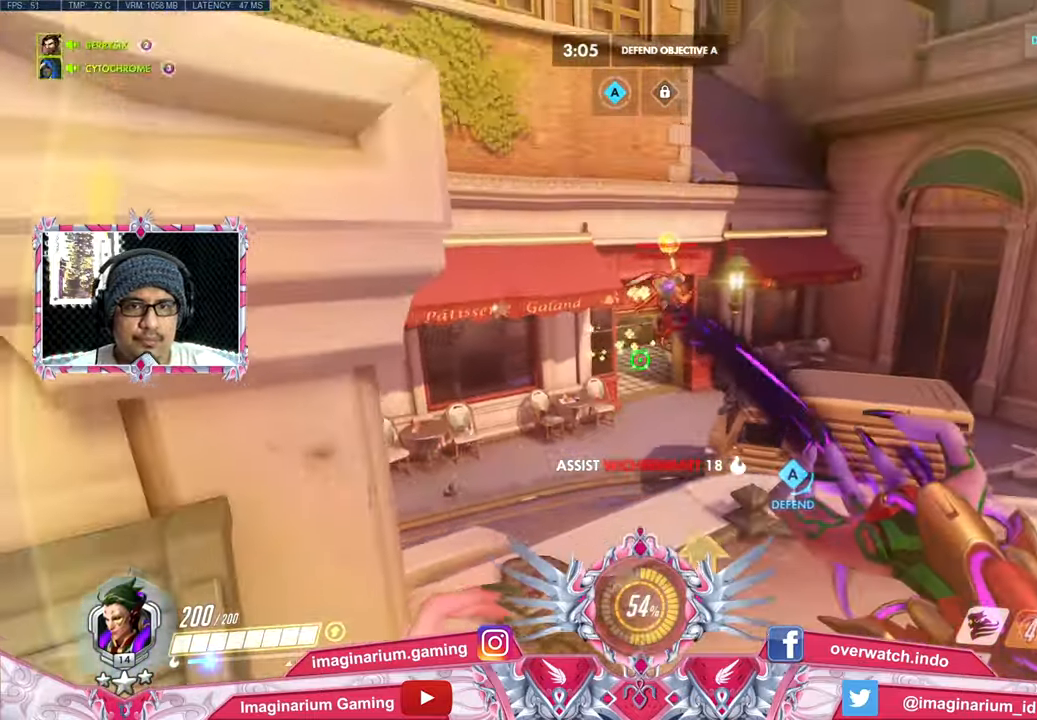
{"keys": ["a", "d", "s"], "mouse": ["right"], "events": [[134, "s", "up"], [217, "a", "down"], [217, "w", "down"], [267, "a", "up"], [317, "a", "down"], [317, "d", "up"], [367, "w", "up"], [451, "s", "down"], [501, "d", "down"]]}
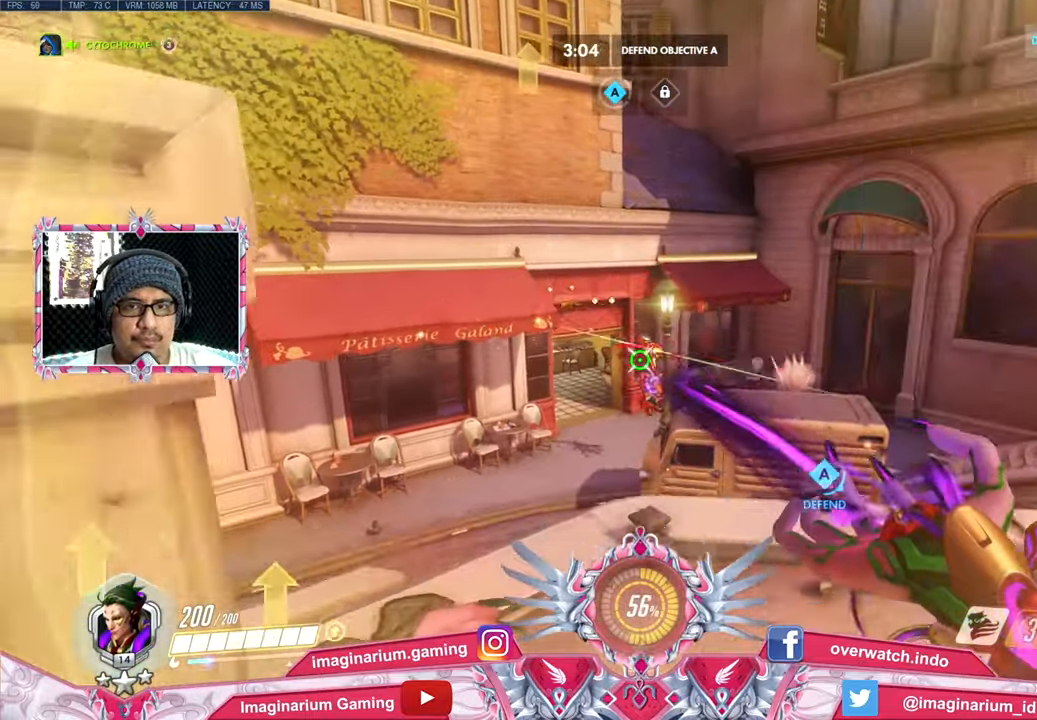
{"keys": ["a"], "mouse": ["right"], "events": [[50, "a", "up"], [100, "s", "up"], [183, "w", "down"], [283, "a", "down"], [383, "a", "up"], [417, "a", "down"], [417, "w", "up"], [467, "d", "up"]]}
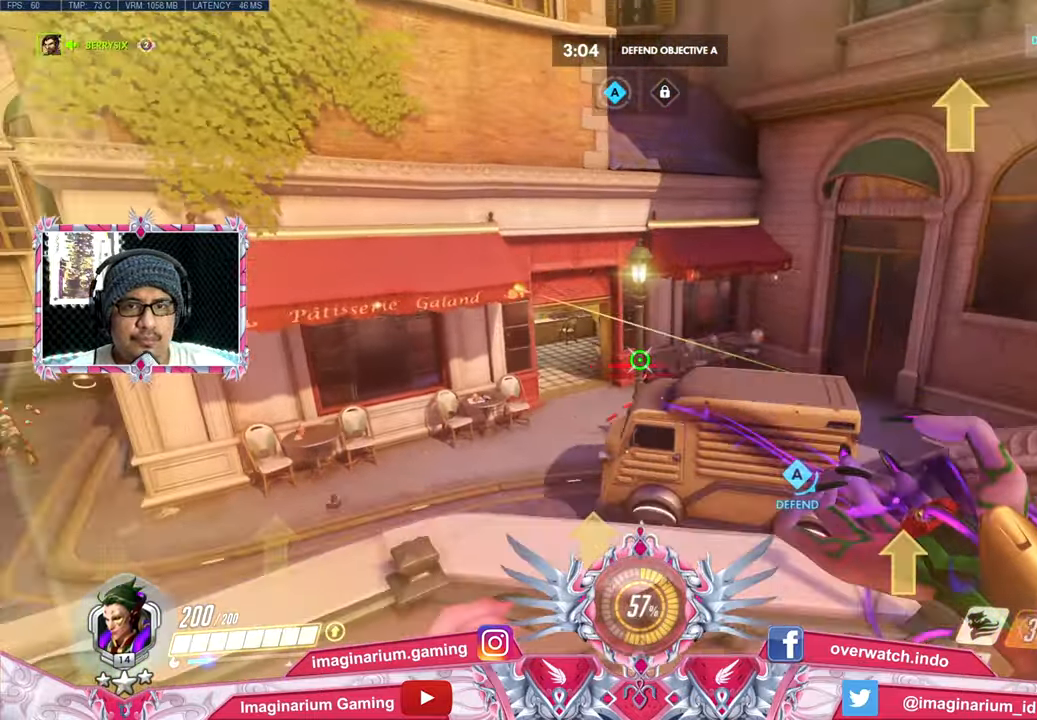
{"keys": ["a", "s"], "mouse": ["right"], "events": [[117, "s", "down"], [150, "s", "up"], [200, "s", "down"]]}
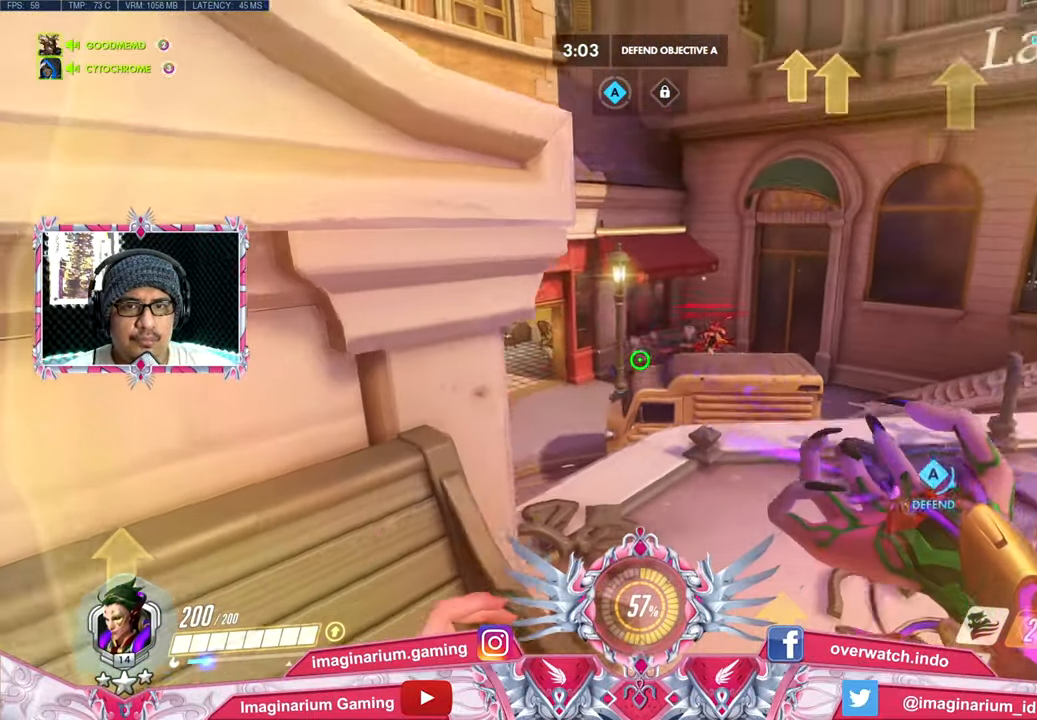
{"keys": ["d", "w"], "mouse": ["right"], "events": [[33, "d", "down"], [83, "a", "up"], [83, "s", "up"], [266, "w", "down"]]}
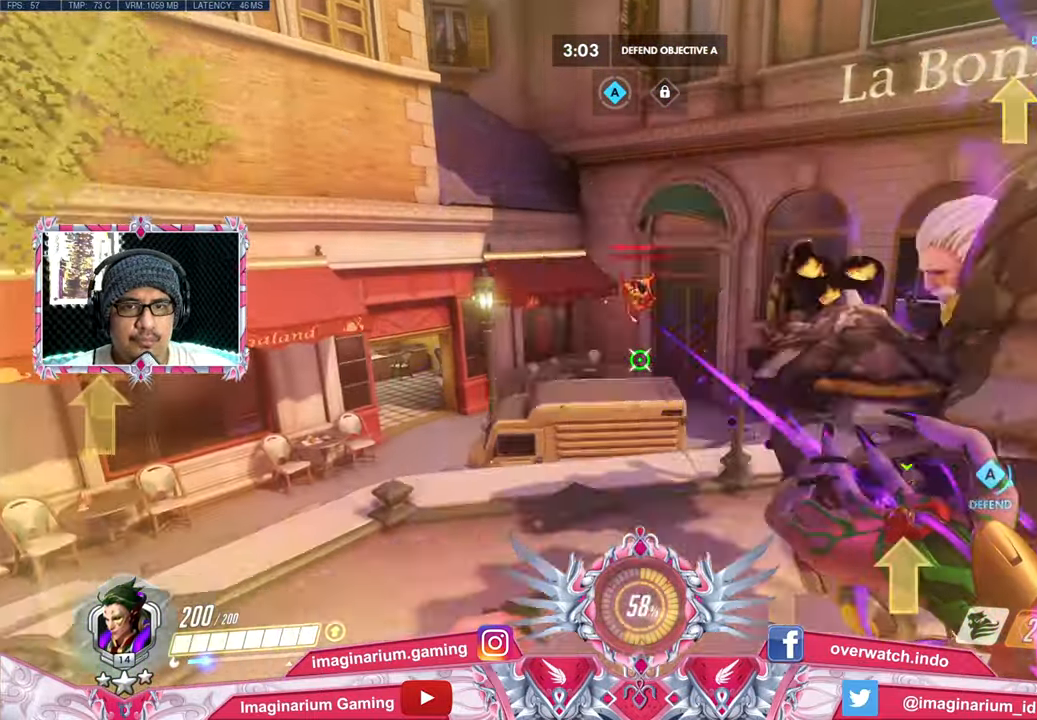
{"keys": ["d", "w"], "mouse": ["right"], "events": []}
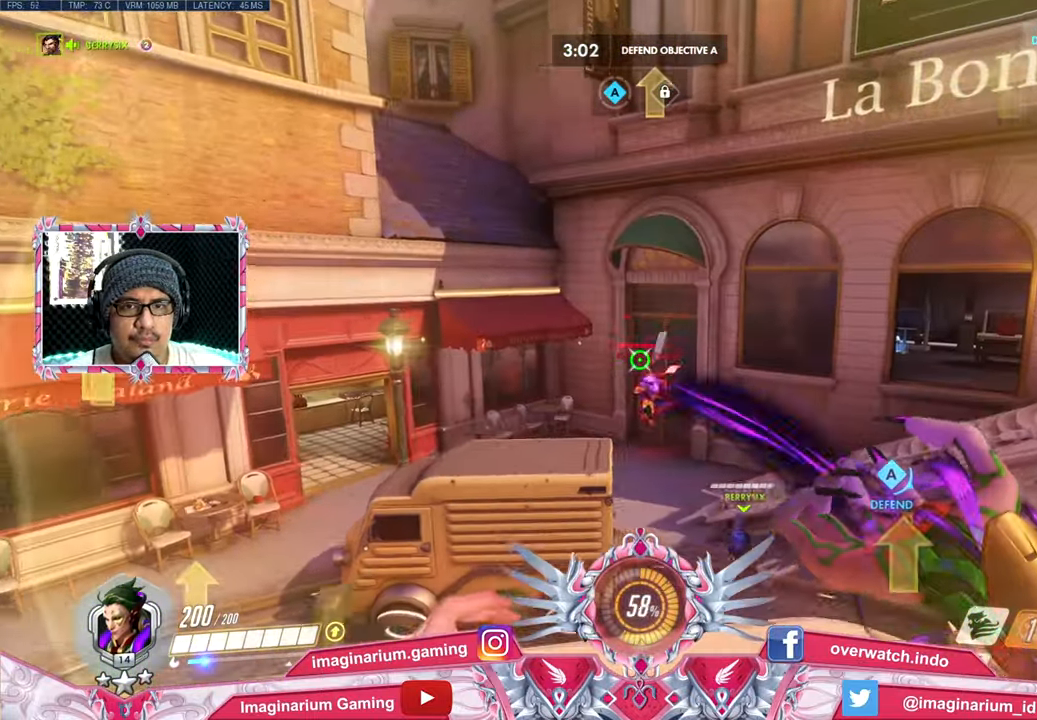
{"keys": ["a", "w"], "mouse": ["right"], "events": [[67, "w", "up"], [250, "a", "down"], [350, "d", "up"], [434, "w", "down"]]}
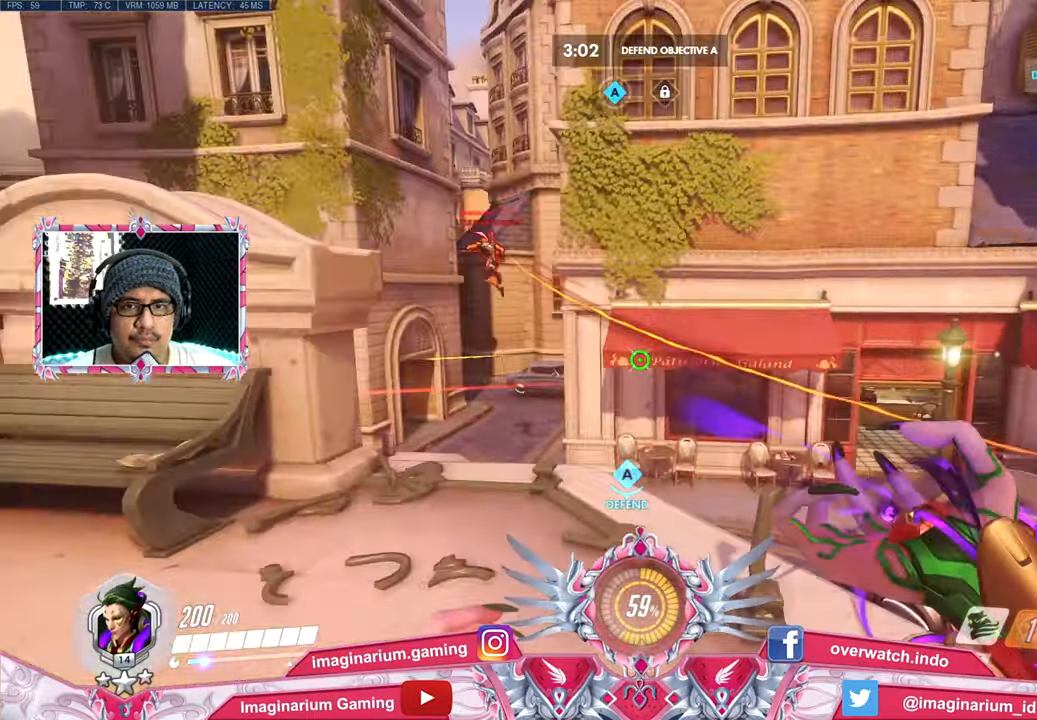
{"keys": ["a", "w"], "mouse": ["right"], "events": [[34, "a", "up"], [84, "d", "down"], [368, "a", "down"], [368, "d", "up"]]}
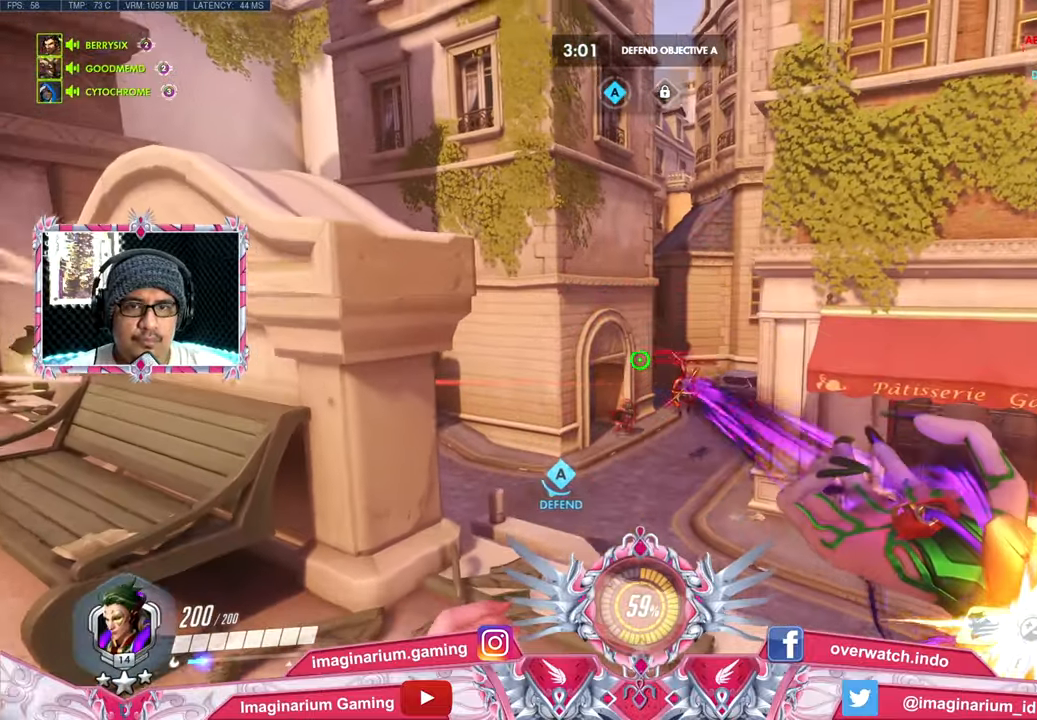
{"keys": [], "mouse": ["right"], "events": [[284, "a", "up"], [467, "w", "up"]]}
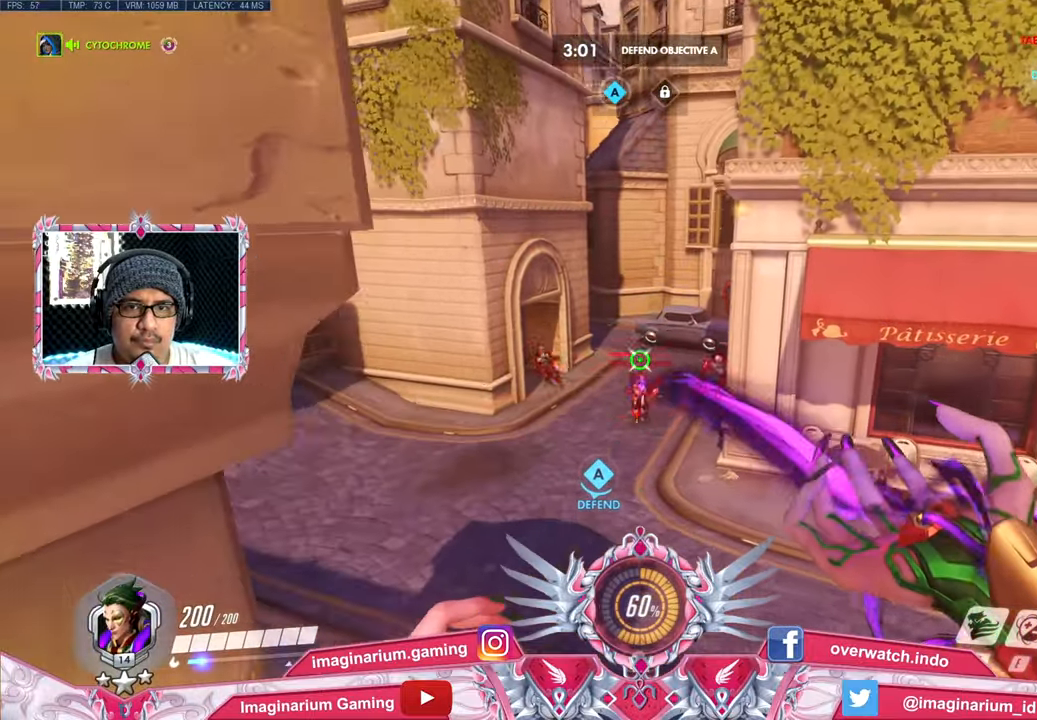
{"keys": [], "mouse": ["right"], "events": [[66, "s", "down"], [200, "e", "down"], [200, "space", "down"], [350, "e", "up"], [350, "space", "up"], [483, "s", "up"]]}
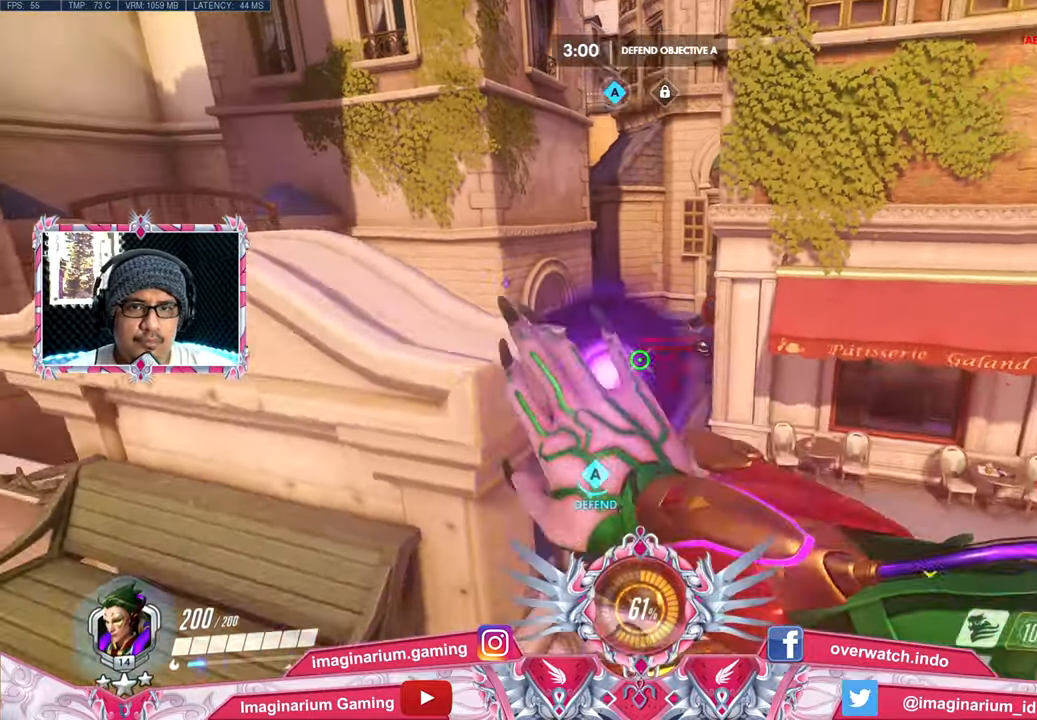
{"keys": ["w"], "mouse": ["right"], "events": [[134, "w", "down"]]}
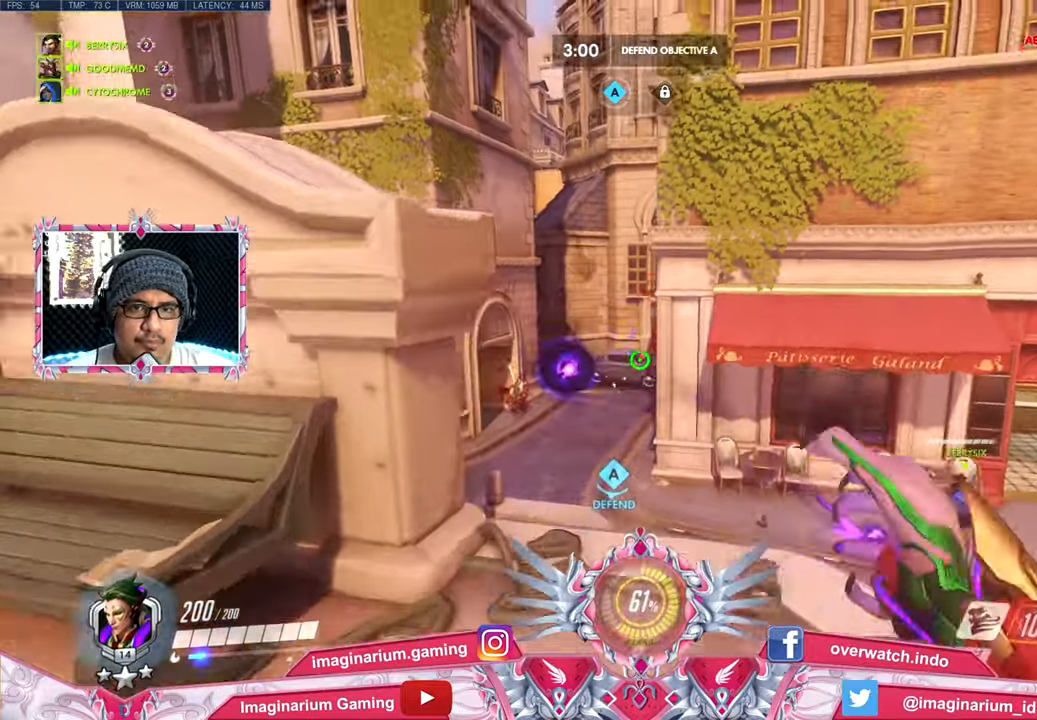
{"keys": ["a", "d"], "mouse": ["right"], "events": [[150, "d", "down"], [467, "a", "down"], [467, "w", "up"]]}
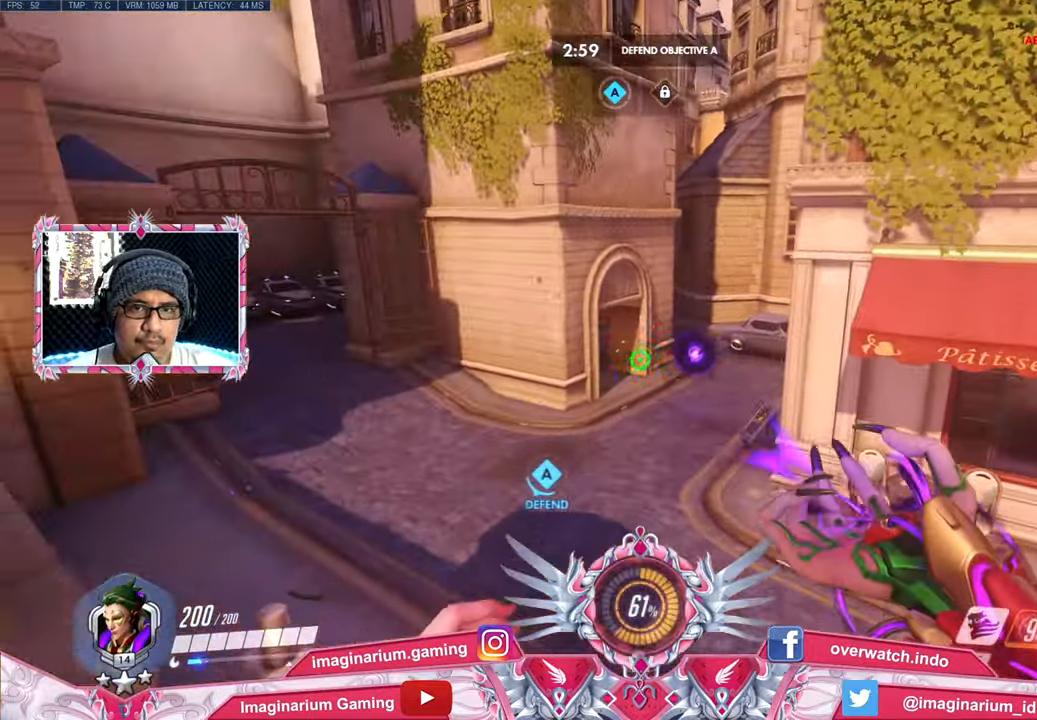
{"keys": ["a", "s"], "mouse": ["right"], "events": [[17, "d", "up"], [117, "s", "down"]]}
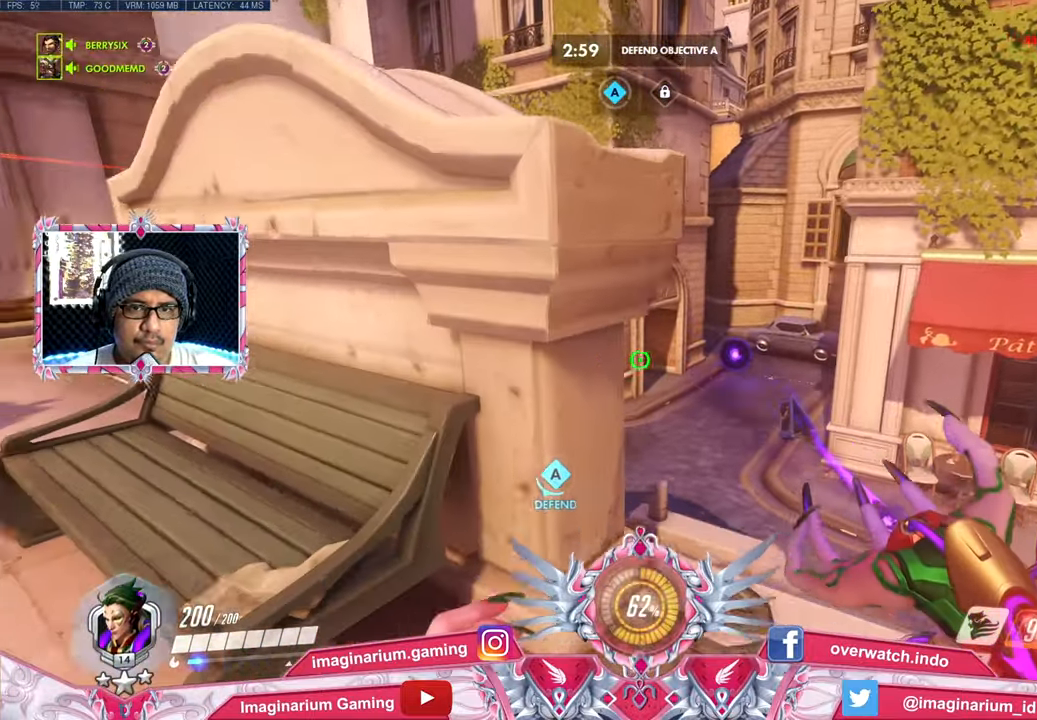
{"keys": ["d", "w"], "mouse": ["right"], "events": [[33, "s", "up"], [133, "w", "down"], [217, "a", "up"], [400, "d", "down"]]}
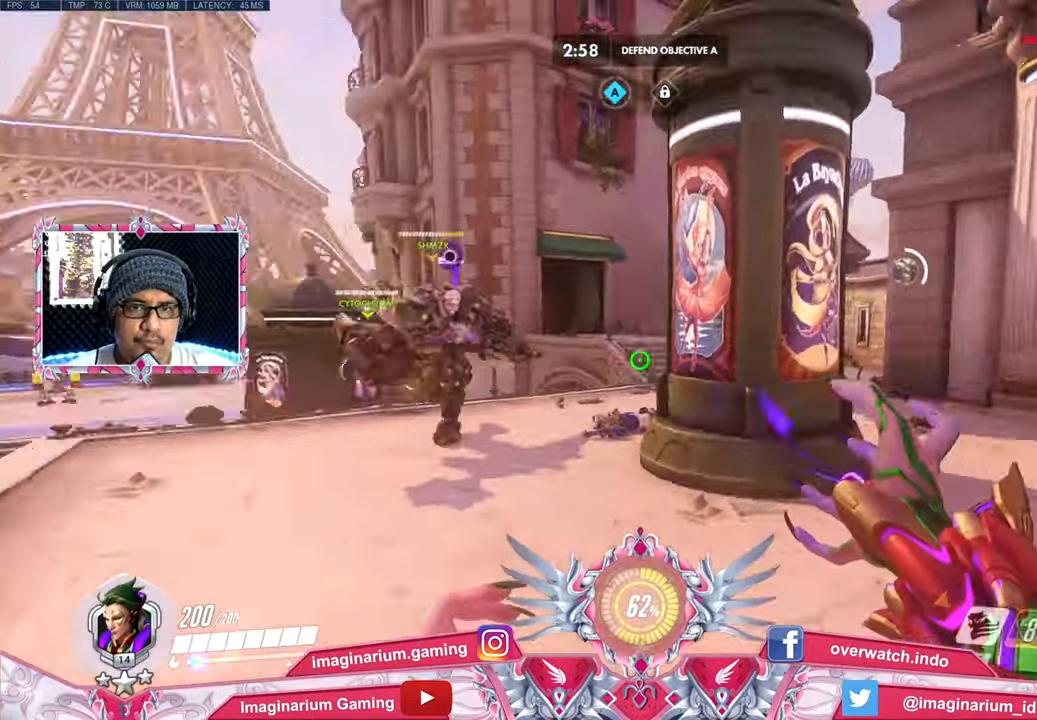
{"keys": ["w"], "mouse": ["right"], "events": [[100, "a", "down"], [134, "d", "up"], [234, "a", "up"]]}
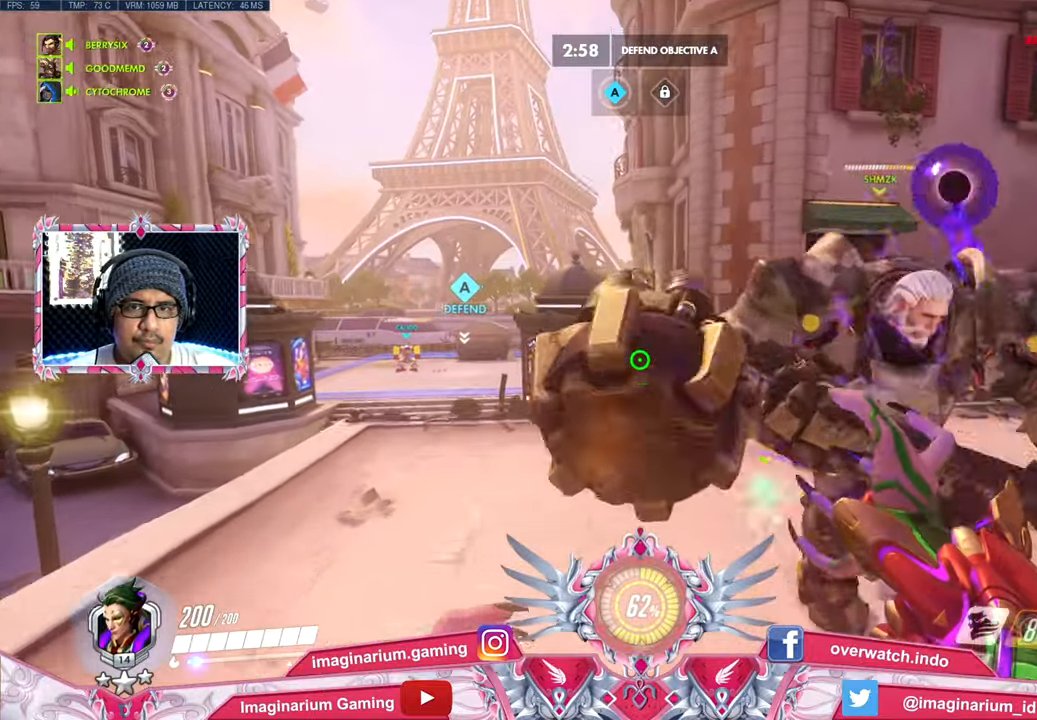
{"keys": ["w"], "mouse": ["right"], "events": [[150, "d", "down"], [433, "d", "up"]]}